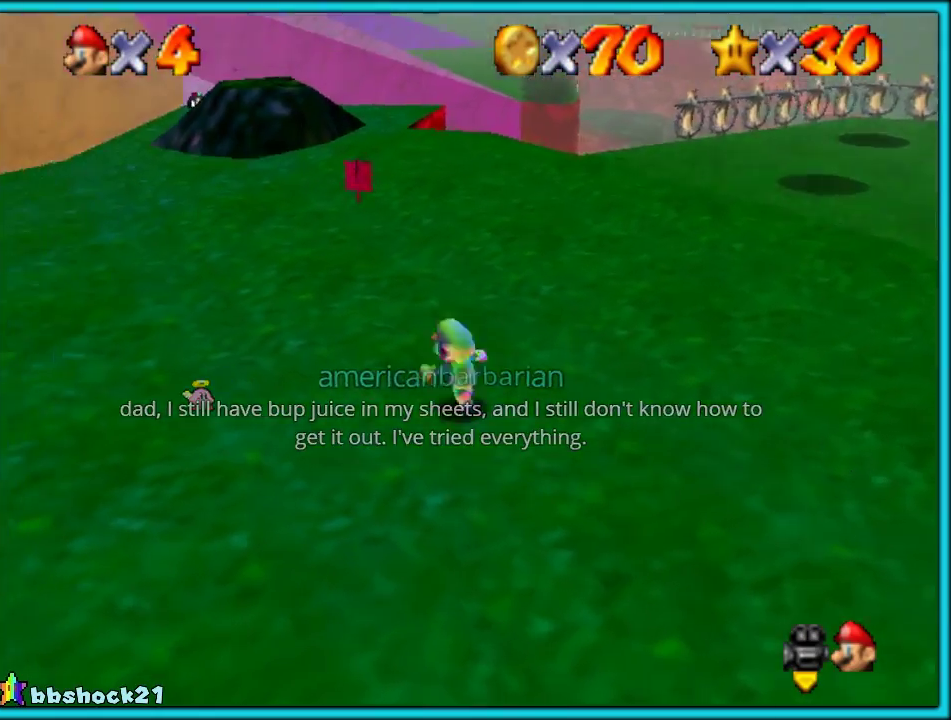
Gameplay with a controller (Nintendo layout); each line is a JSON object with the inputs held at the frame after it. "events" lists button and stick changes between this image and that frame as [ms after this image, input, new state], when the widget could be followed in between. Not read: L1 L3 R1 R3.
{"buttons": [], "left_stick": "up-left", "events": [[150, "C_RIGHT", "down"], [300, "C_RIGHT", "up"]]}
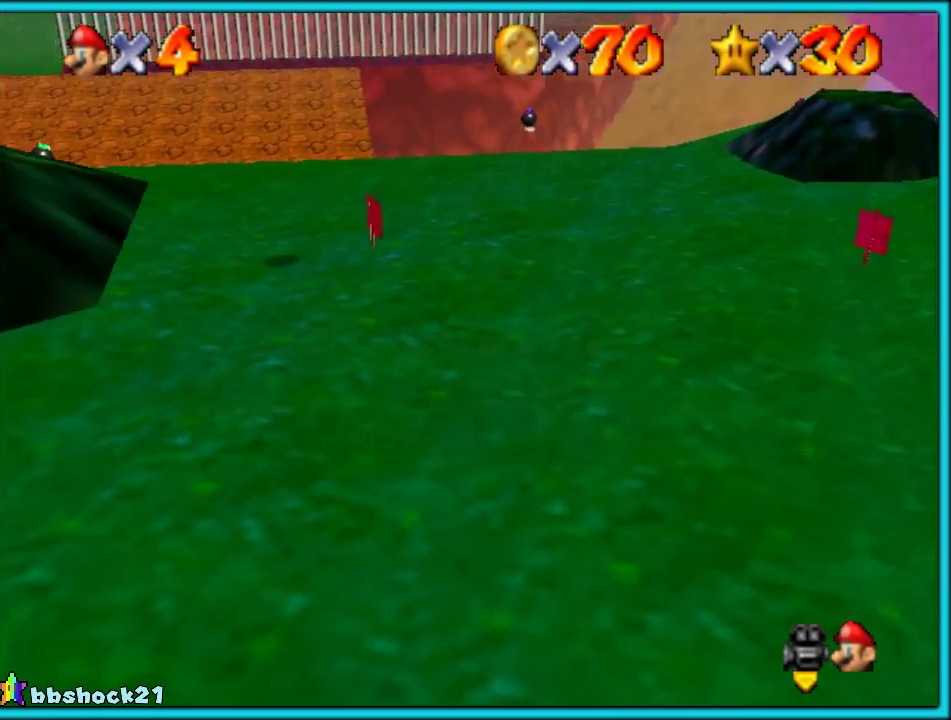
{"buttons": [], "left_stick": "up-left", "events": [[300, "left_stick", "up"], [483, "left_stick", "up-left"]]}
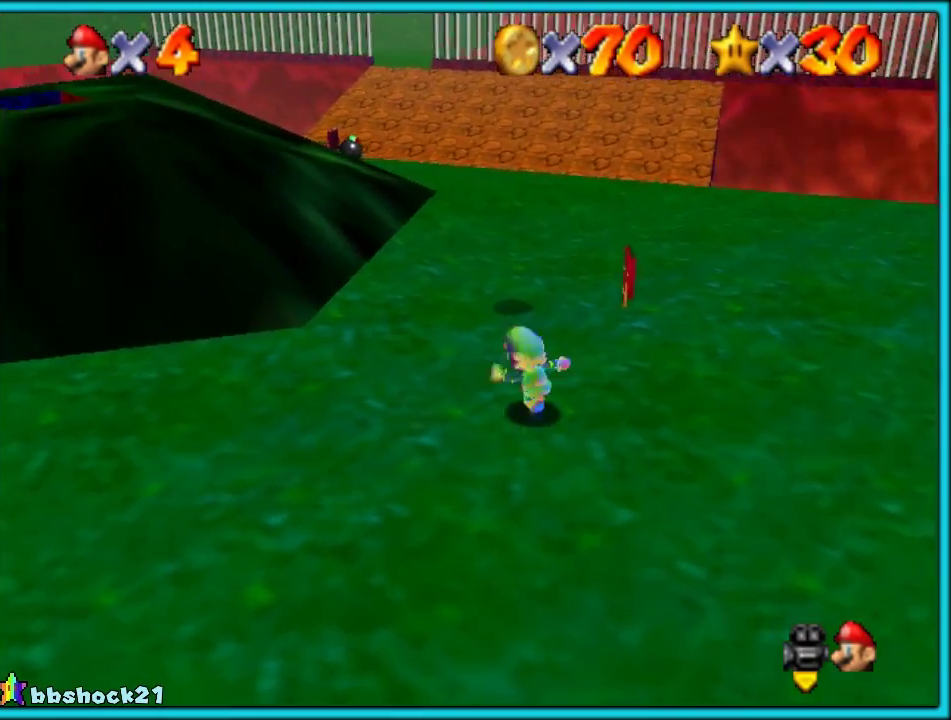
{"buttons": [], "left_stick": "up", "events": [[450, "left_stick", "up"]]}
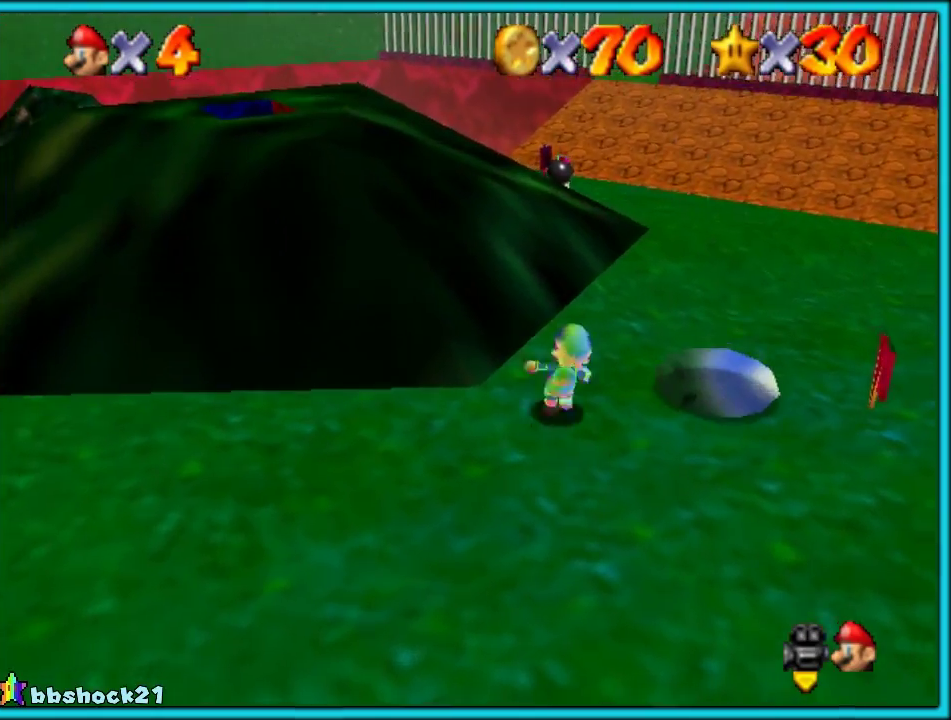
{"buttons": [], "left_stick": "up", "events": [[167, "B", "down"], [317, "B", "up"]]}
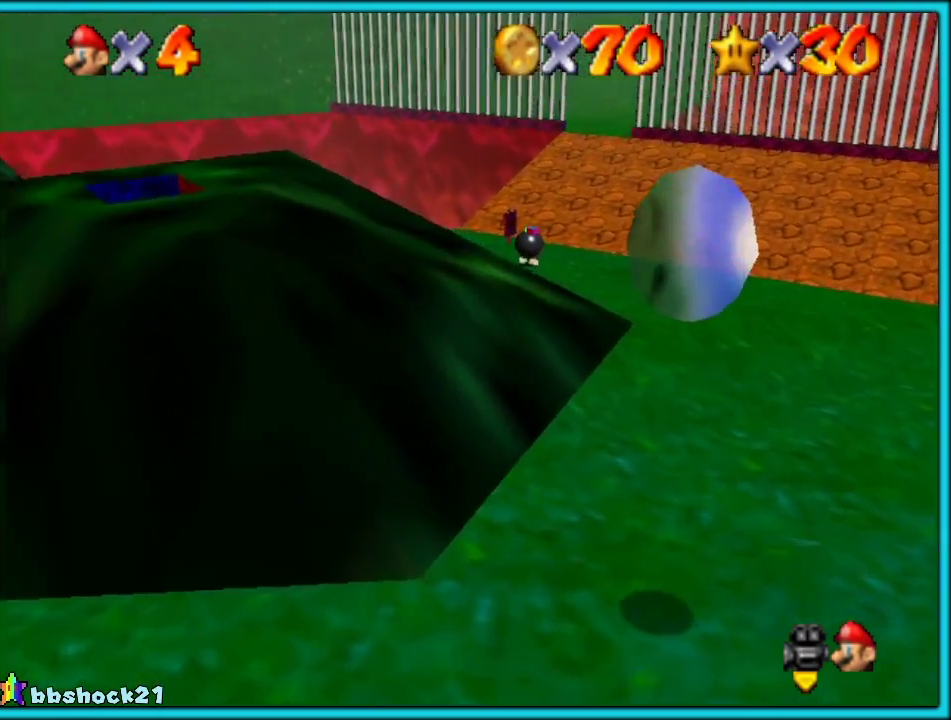
{"buttons": [], "left_stick": "up", "events": []}
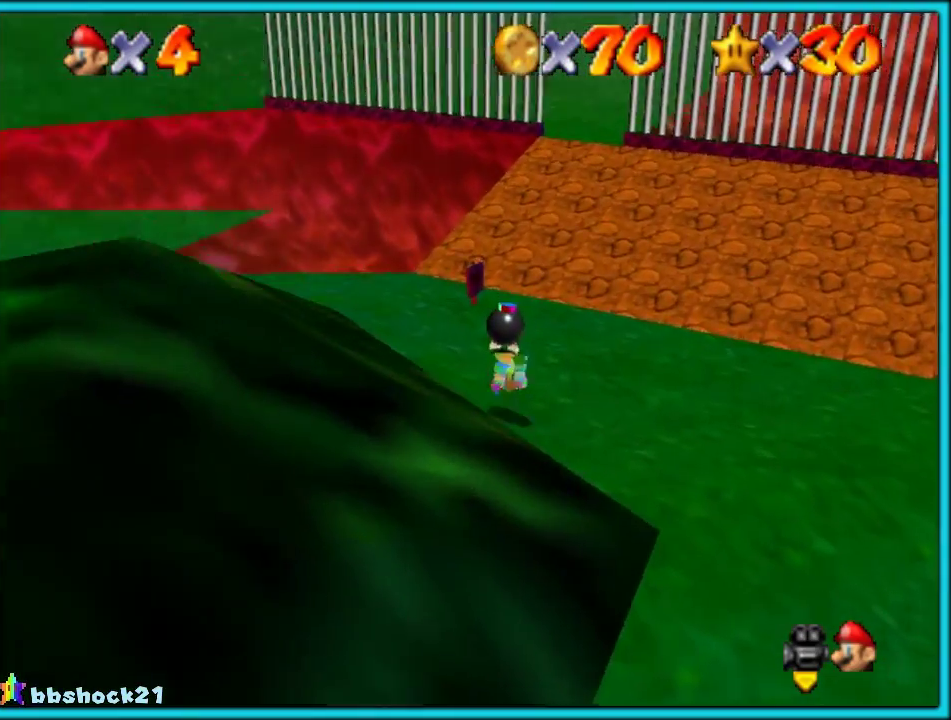
{"buttons": ["A"], "left_stick": "up", "events": [[17, "left_stick", "up-right"], [267, "A", "down"], [267, "left_stick", "up"]]}
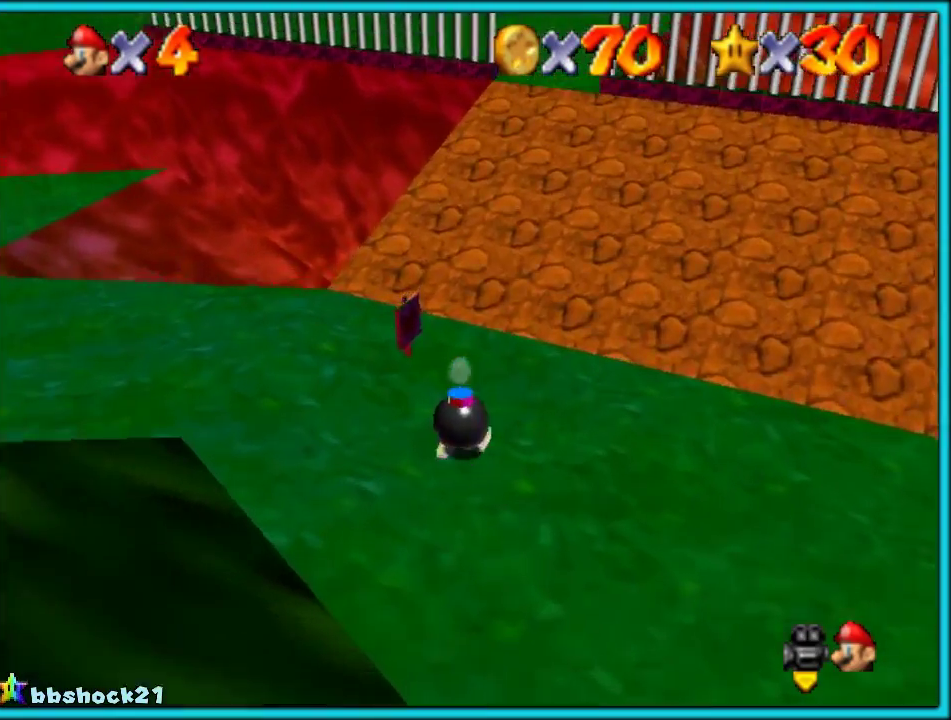
{"buttons": ["A"], "left_stick": "up", "events": [[17, "A", "up"], [167, "C_UP", "down"], [267, "C_UP", "up"], [400, "A", "down"]]}
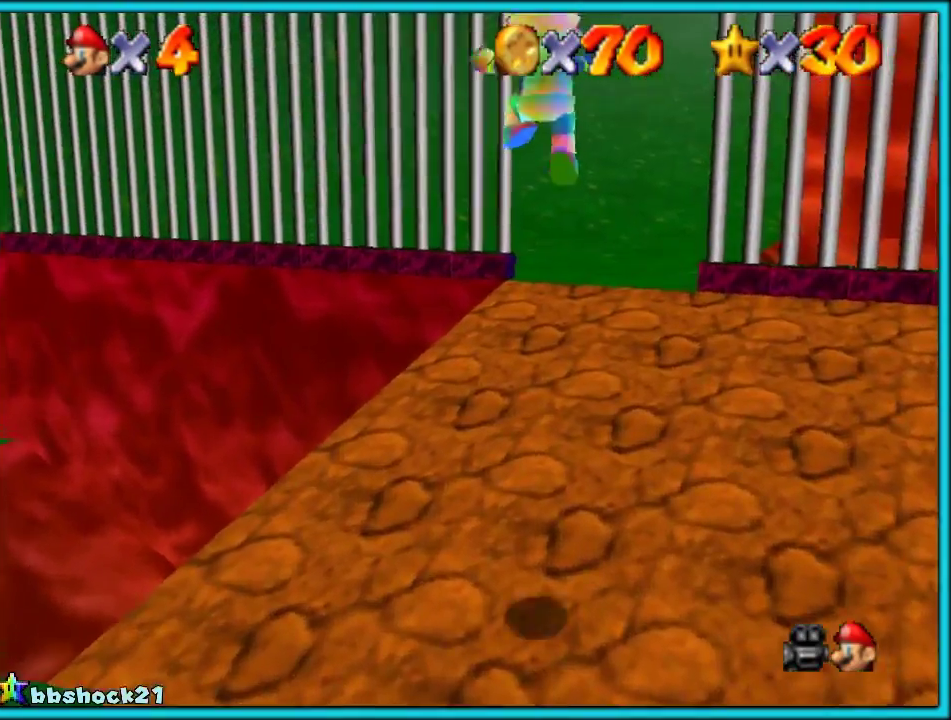
{"buttons": ["A"], "left_stick": "up", "events": []}
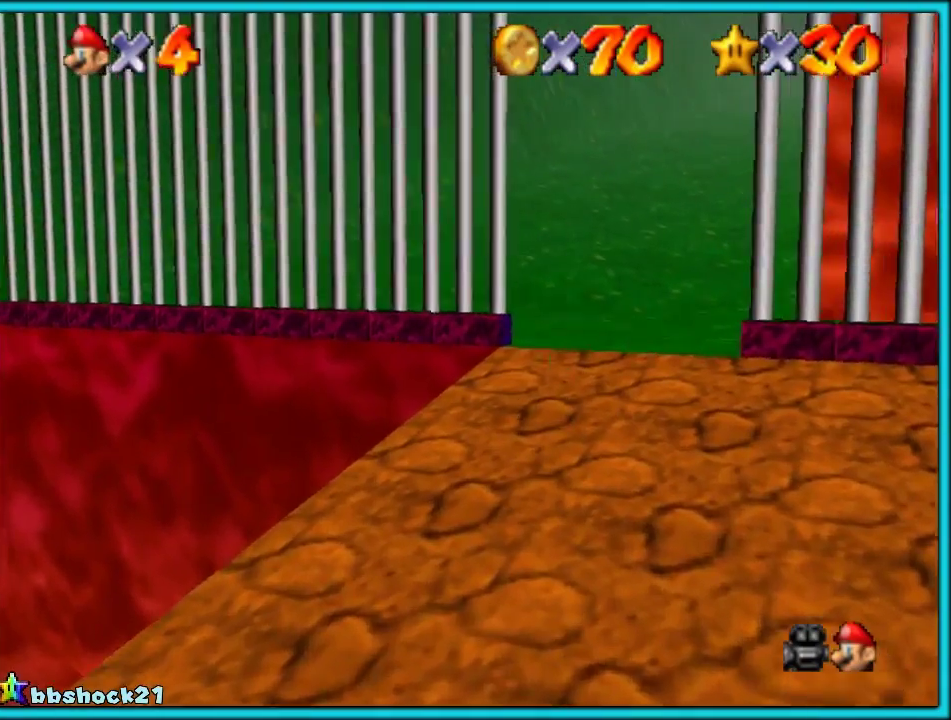
{"buttons": [], "left_stick": "up", "events": [[67, "left_stick", "up-right"], [150, "left_stick", "up"], [167, "B", "down"], [283, "B", "up"], [350, "A", "up"]]}
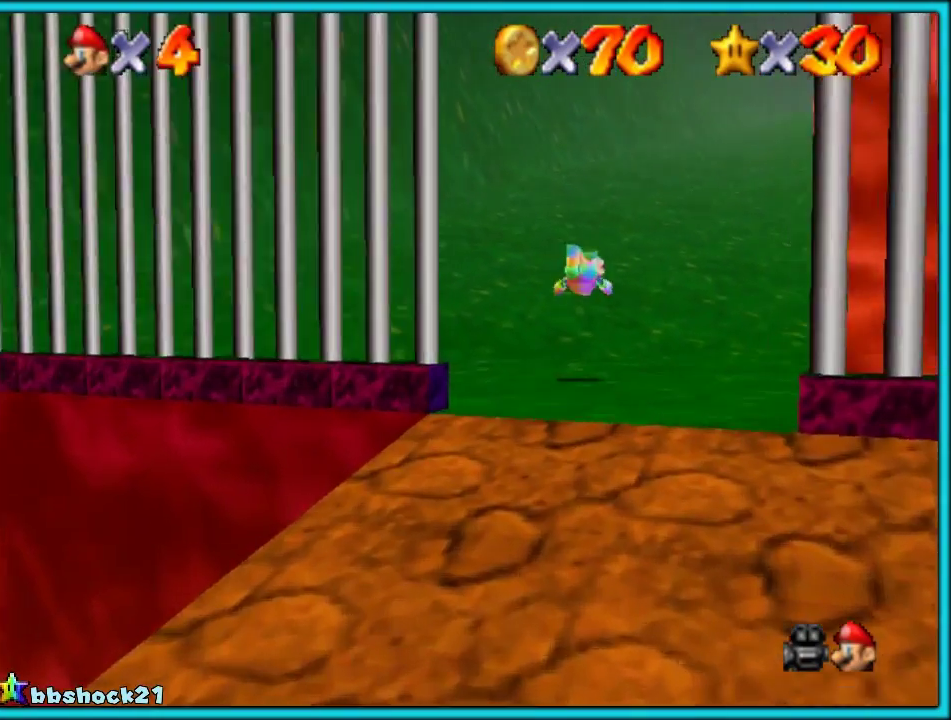
{"buttons": [], "left_stick": "up-right", "events": [[250, "left_stick", "up-right"]]}
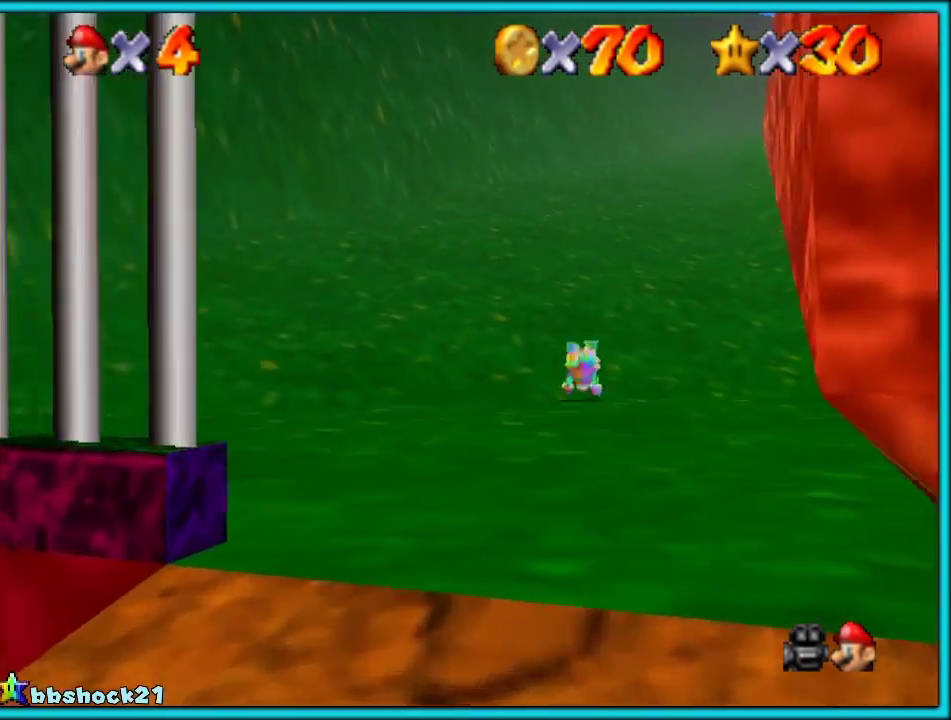
{"buttons": [], "left_stick": "up", "events": [[33, "A", "down"], [67, "left_stick", "up"], [300, "A", "up"]]}
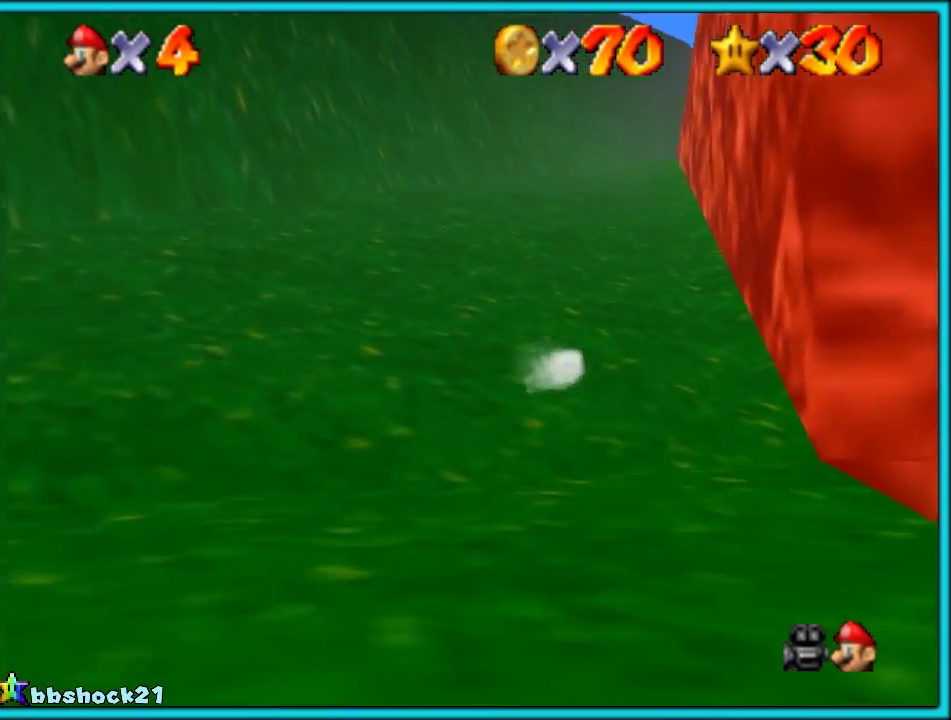
{"buttons": [], "left_stick": "down", "events": [[117, "A", "down"], [117, "left_stick", "up-left"], [233, "A", "up"], [333, "left_stick", "center"], [483, "left_stick", "down"]]}
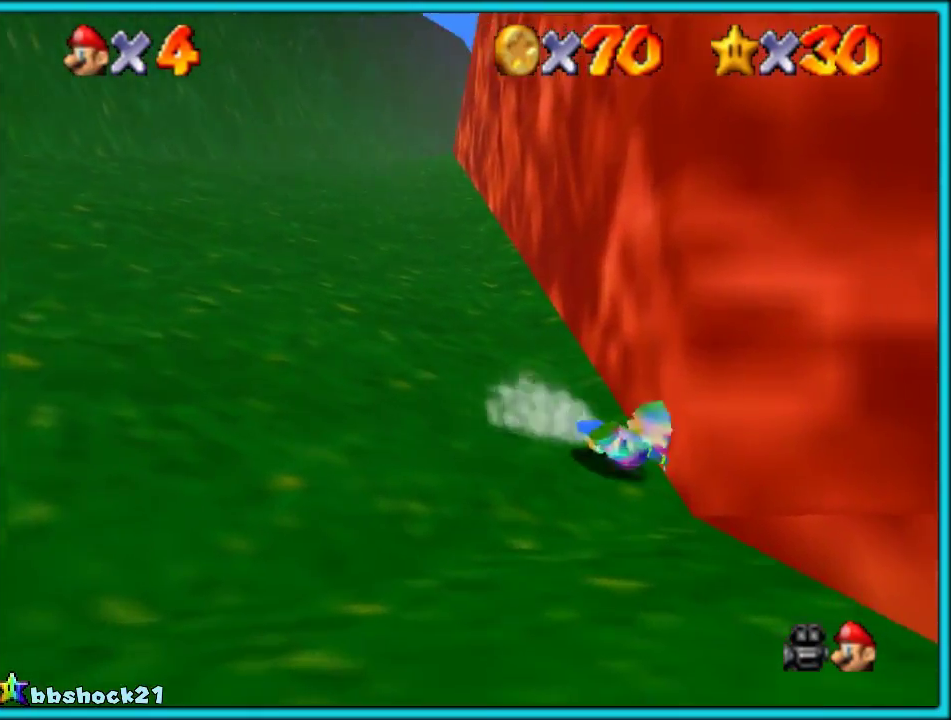
{"buttons": [], "left_stick": "down", "events": [[233, "C_DOWN", "down"], [233, "C_LEFT", "down"], [400, "C_DOWN", "up"], [400, "C_LEFT", "up"]]}
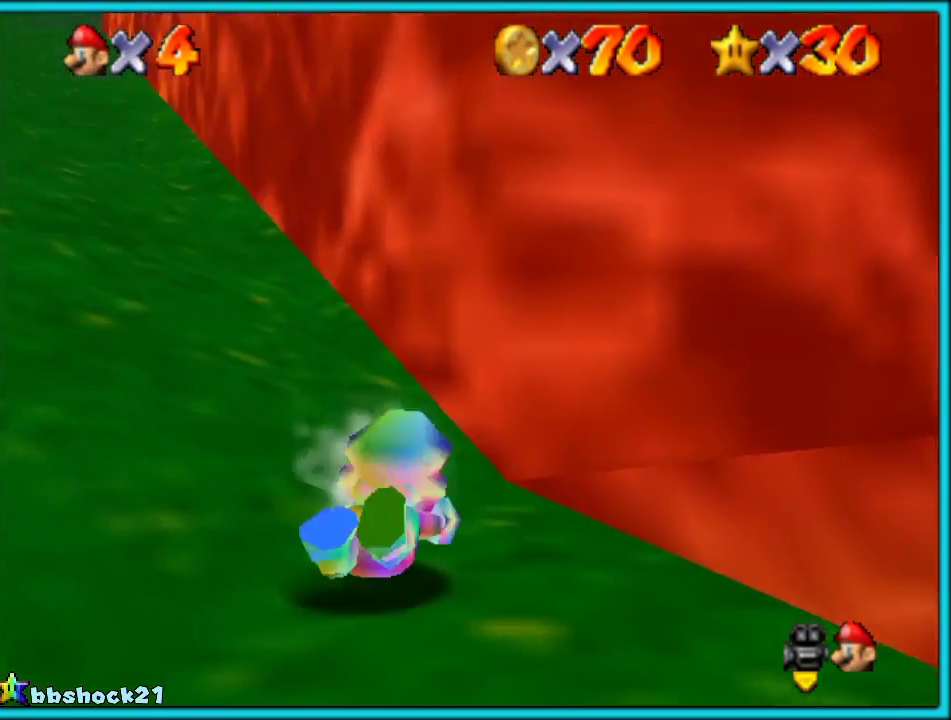
{"buttons": ["C_DOWN"], "left_stick": "right", "events": [[17, "C_DOWN", "down"], [17, "C_LEFT", "down"], [167, "C_DOWN", "up"], [250, "C_LEFT", "up"], [250, "left_stick", "down-right"], [333, "A", "down"], [350, "left_stick", "right"], [467, "A", "up"], [483, "C_DOWN", "down"]]}
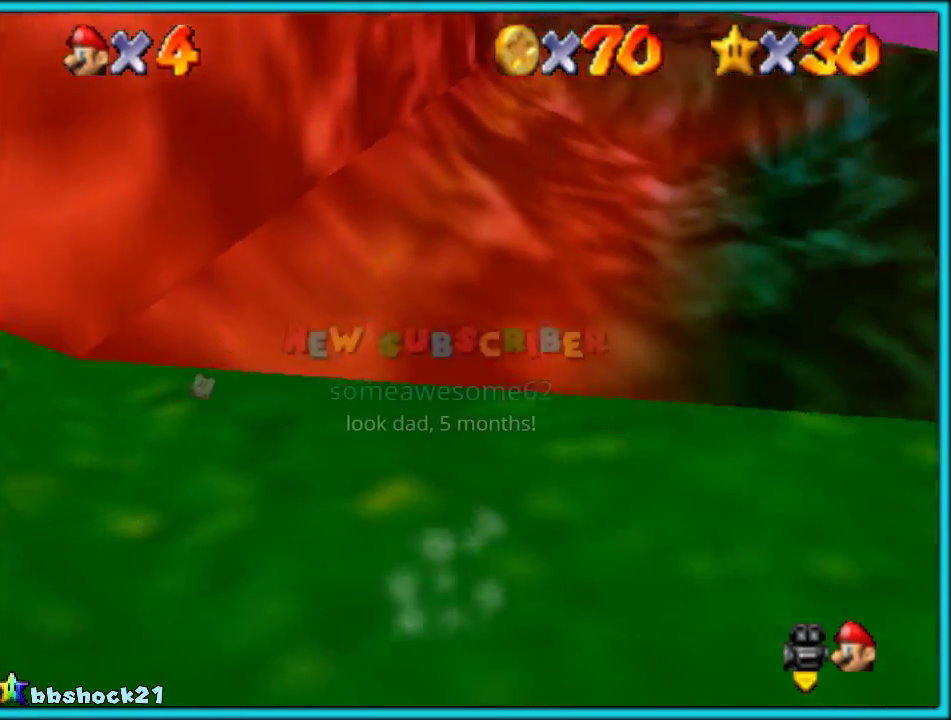
{"buttons": [], "left_stick": "up", "events": [[33, "left_stick", "up-right"], [133, "C_DOWN", "up"], [183, "left_stick", "up"]]}
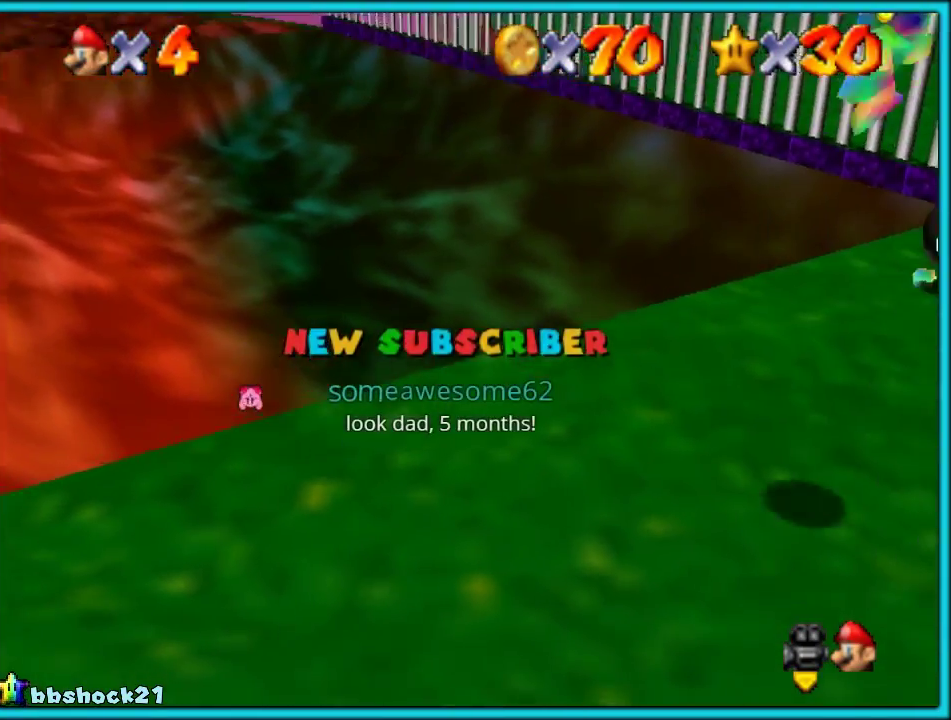
{"buttons": [], "left_stick": "up"}